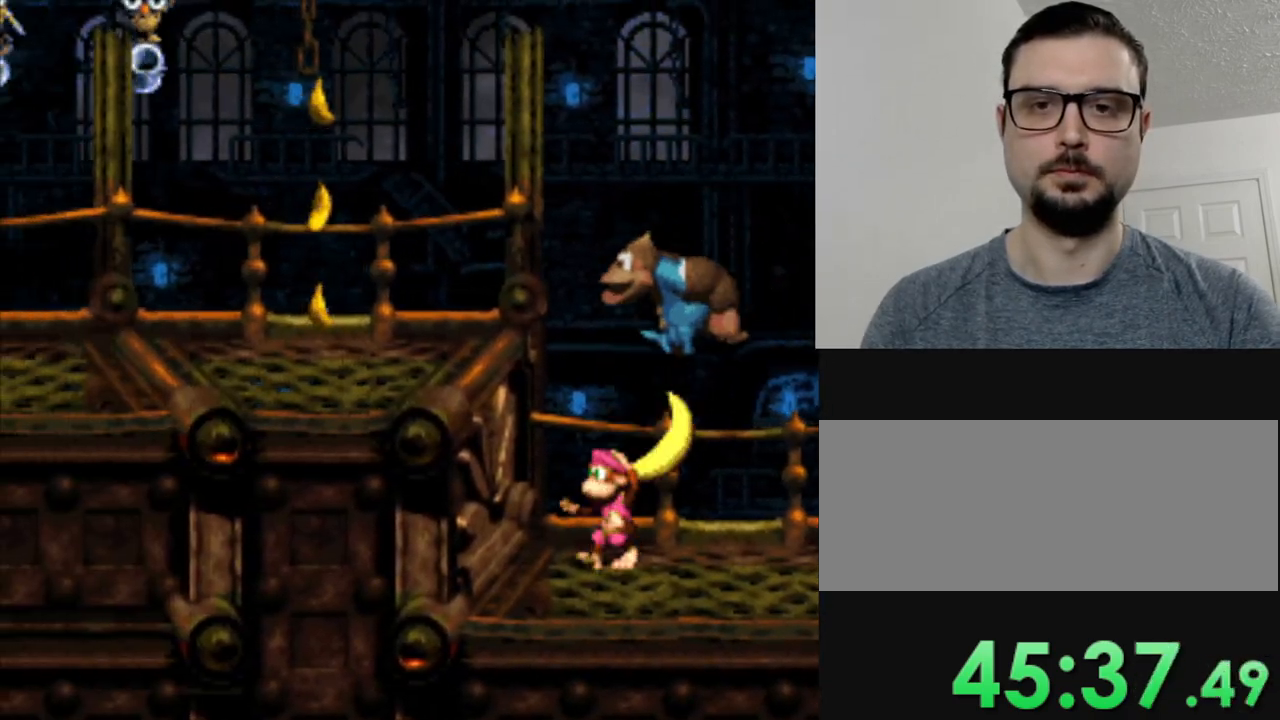
Gameplay with a controller (Nintendo layout); each line is a JSON object with the inputs held at the frame after it. "events" lists button and stick changes between this image and that frame as [ms after this image, input, new state], when the widget could be followed in between. Not read: L3 R3.
{"buttons": ["Y", "DPAD_LEFT"], "events": [[100, "DPAD_LEFT", "down"], [117, "B", "down"], [450, "B", "up"]]}
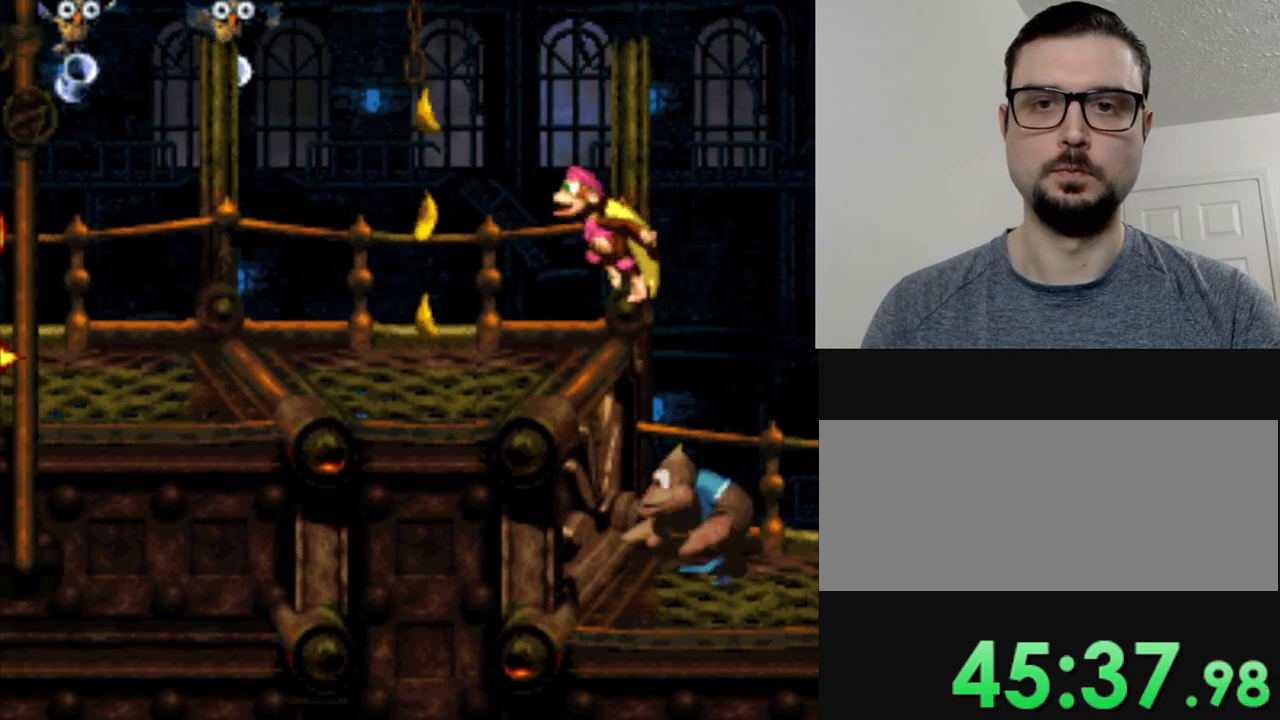
{"buttons": ["Y"], "events": [[151, "DPAD_LEFT", "up"], [234, "B", "down"], [451, "B", "up"]]}
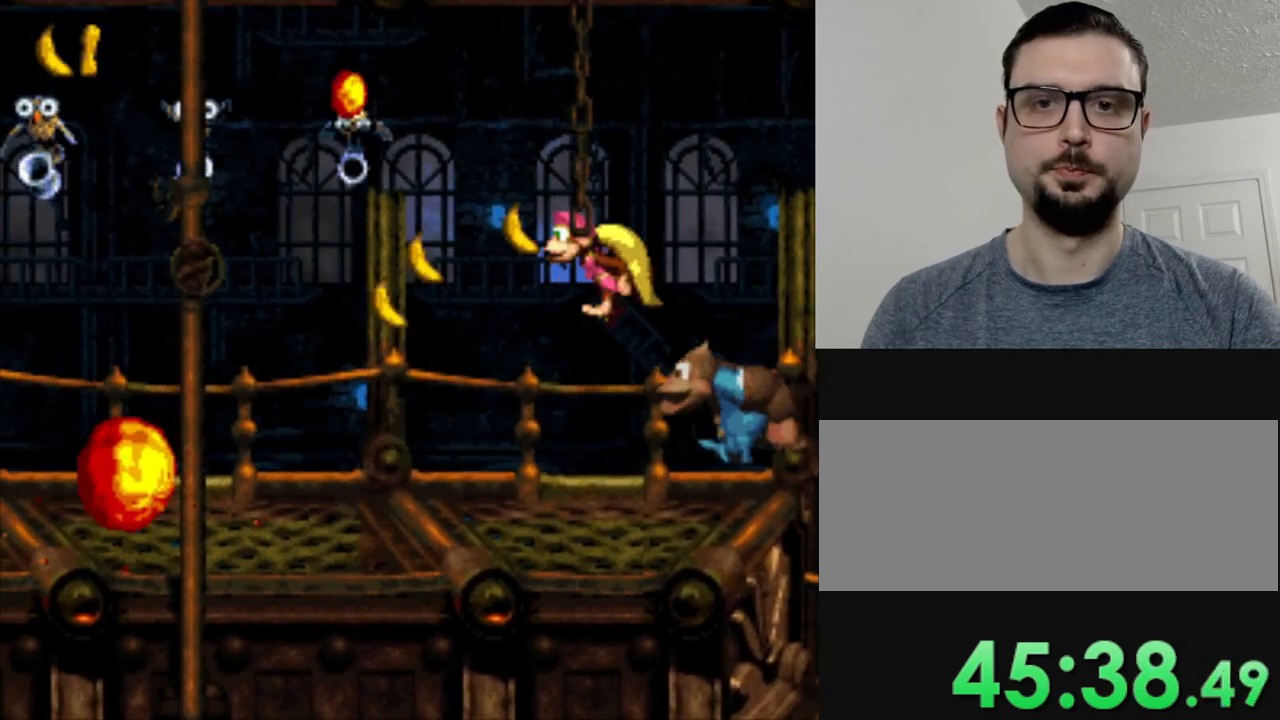
{"buttons": ["Y"], "events": [[300, "DPAD_LEFT", "down"], [417, "DPAD_LEFT", "up"]]}
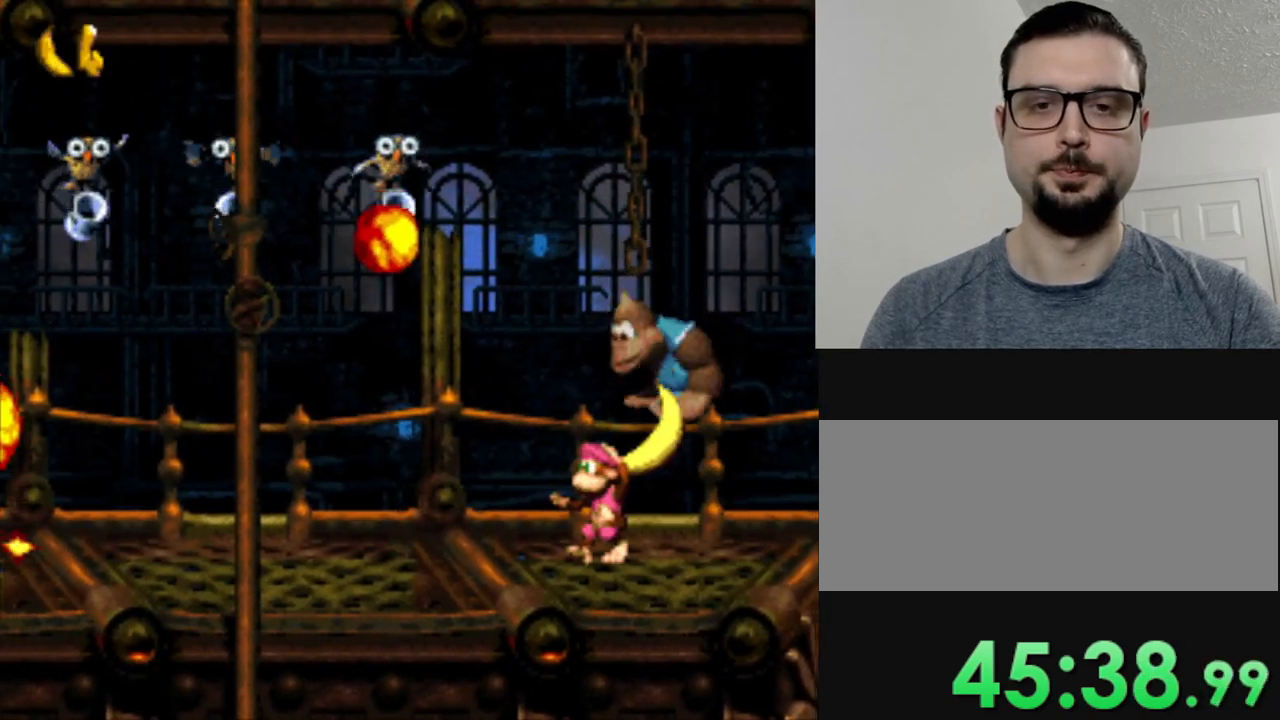
{"buttons": ["Y"], "events": []}
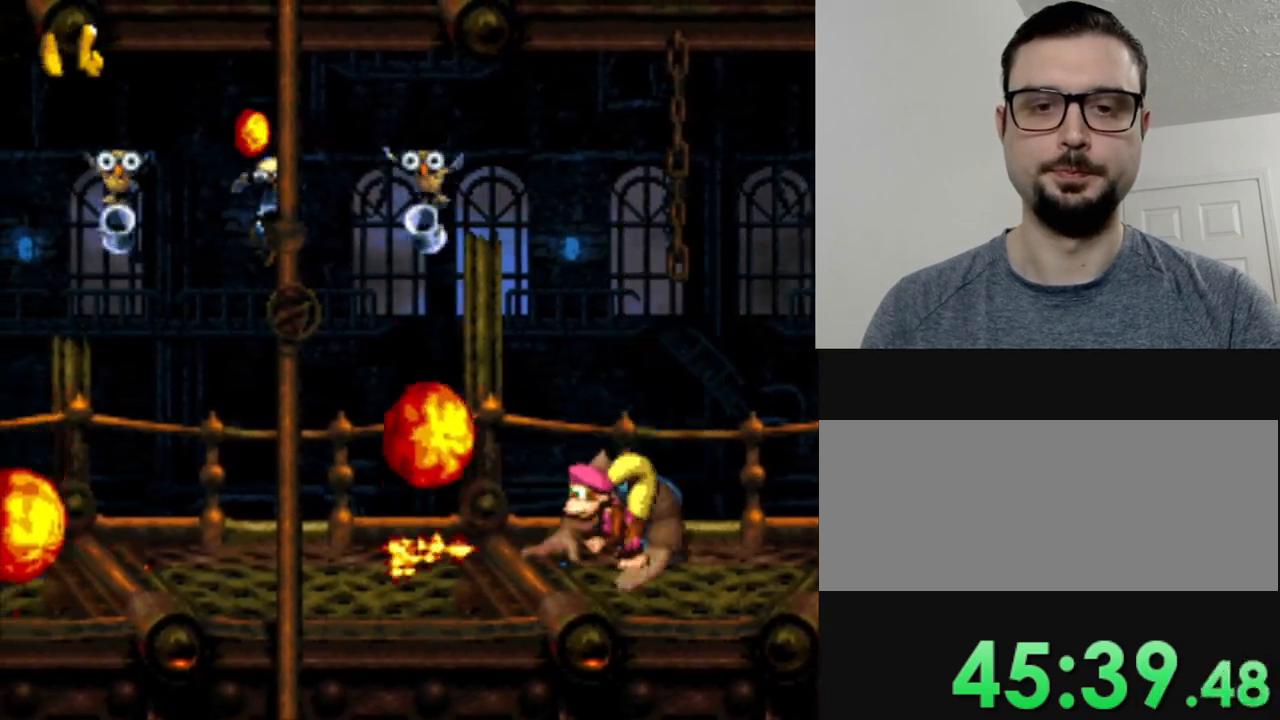
{"buttons": ["Y"], "events": []}
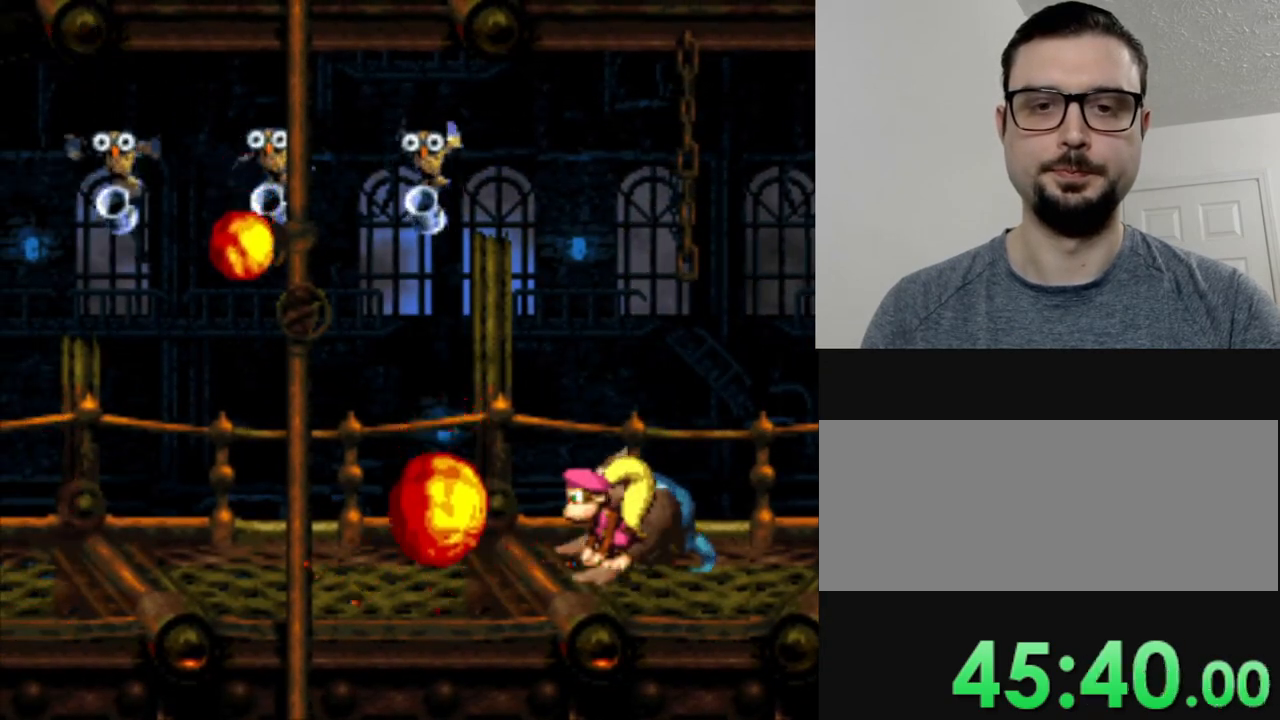
{"buttons": ["Y", "DPAD_LEFT"], "events": [[267, "DPAD_LEFT", "down"]]}
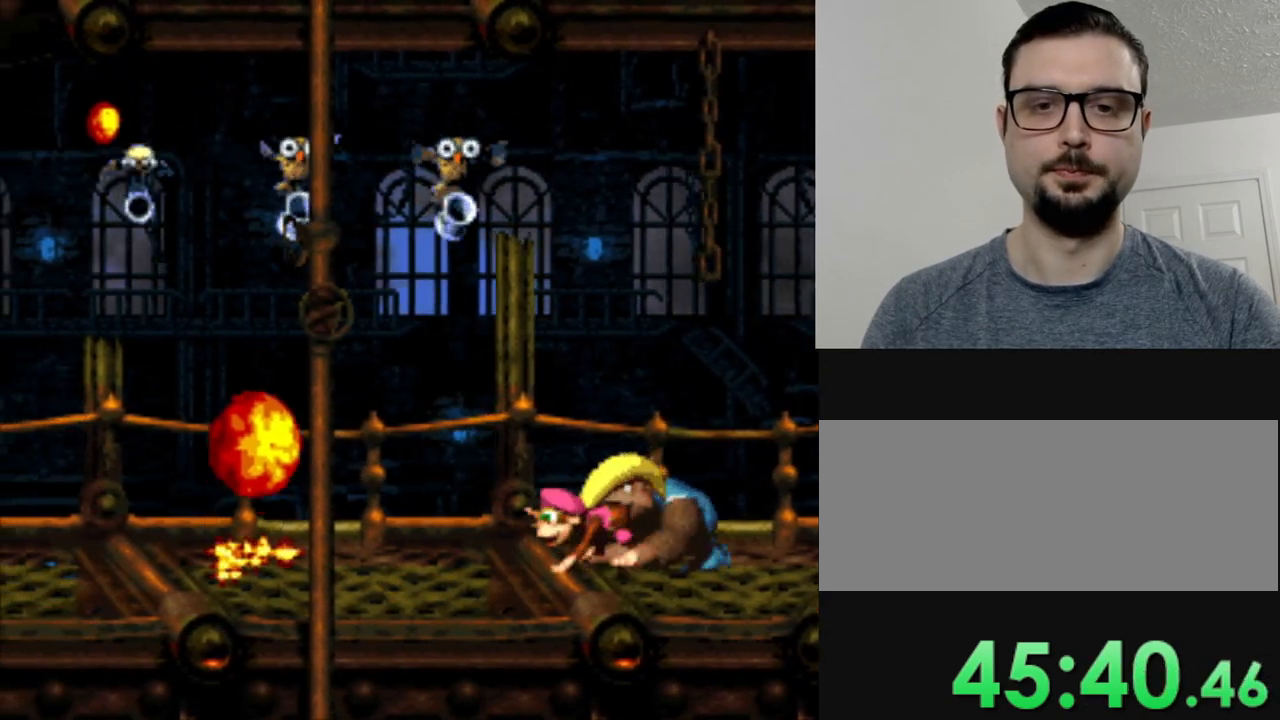
{"buttons": ["Y"], "events": [[33, "DPAD_LEFT", "up"], [133, "DPAD_LEFT", "down"], [217, "DPAD_LEFT", "up"], [417, "DPAD_LEFT", "down"], [467, "DPAD_LEFT", "up"]]}
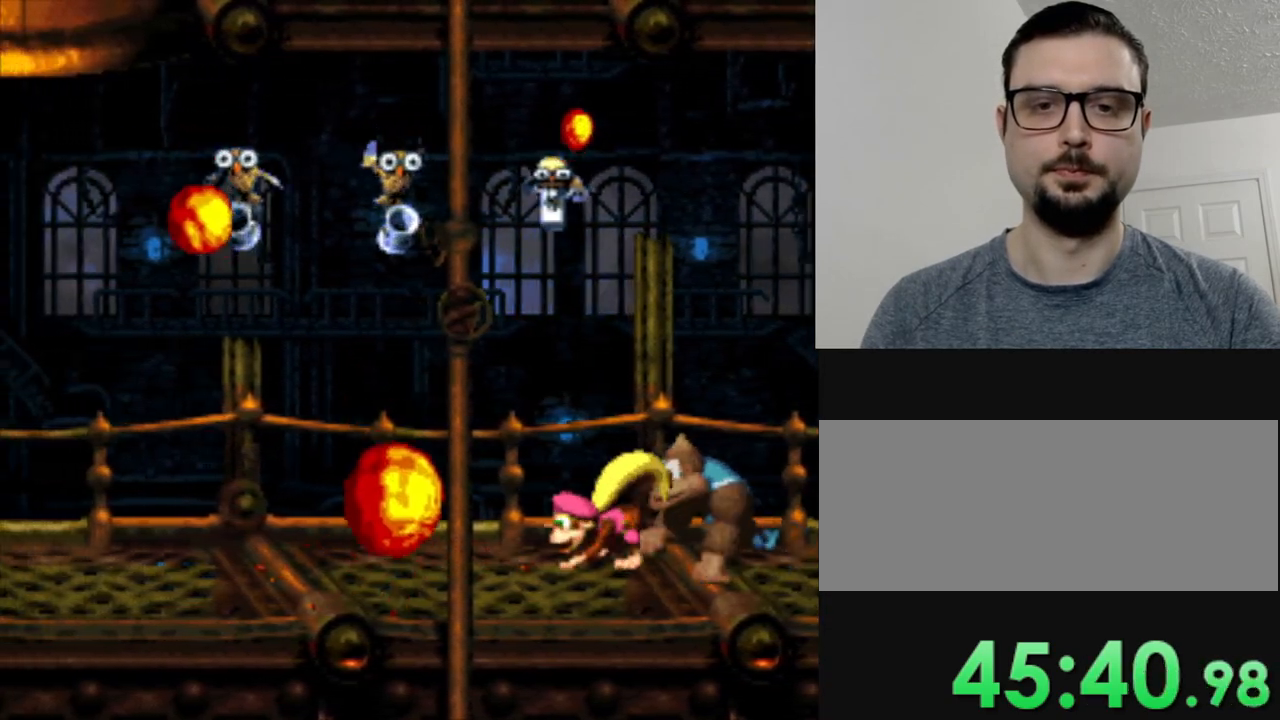
{"buttons": ["Y"], "events": [[151, "DPAD_LEFT", "down"], [468, "DPAD_LEFT", "up"]]}
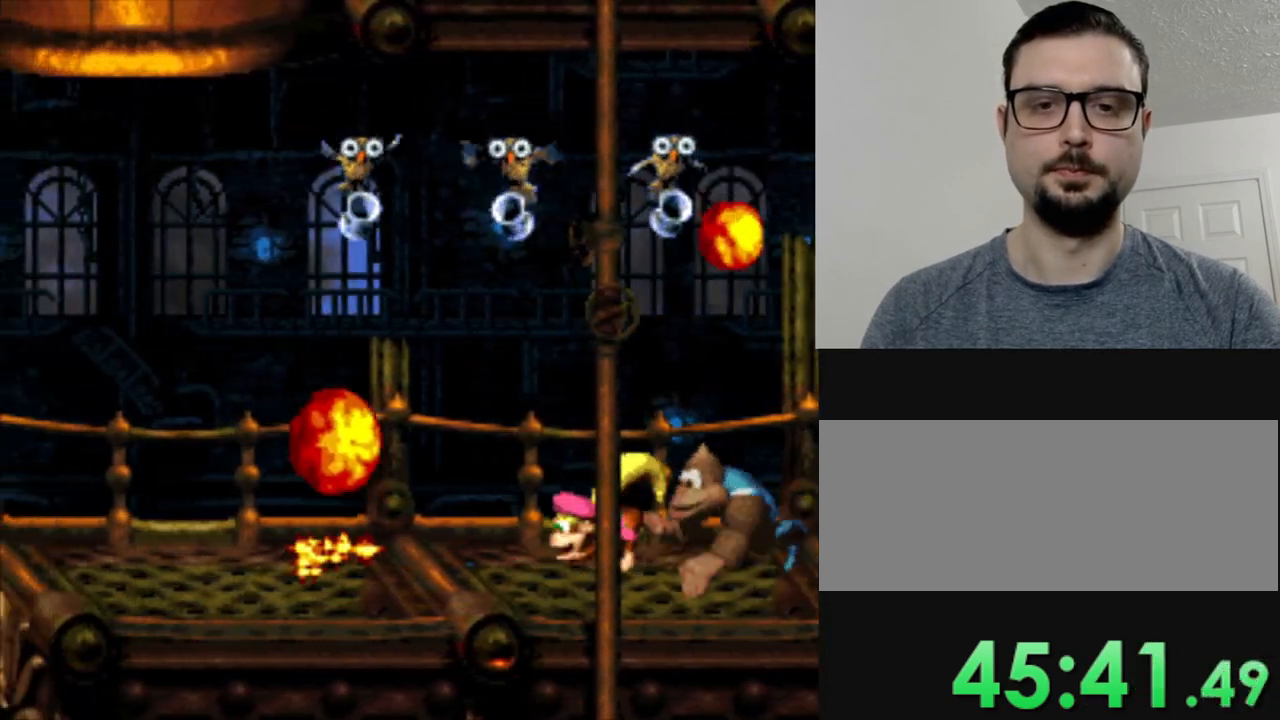
{"buttons": ["Y"], "events": [[367, "DPAD_LEFT", "down"], [417, "DPAD_LEFT", "up"]]}
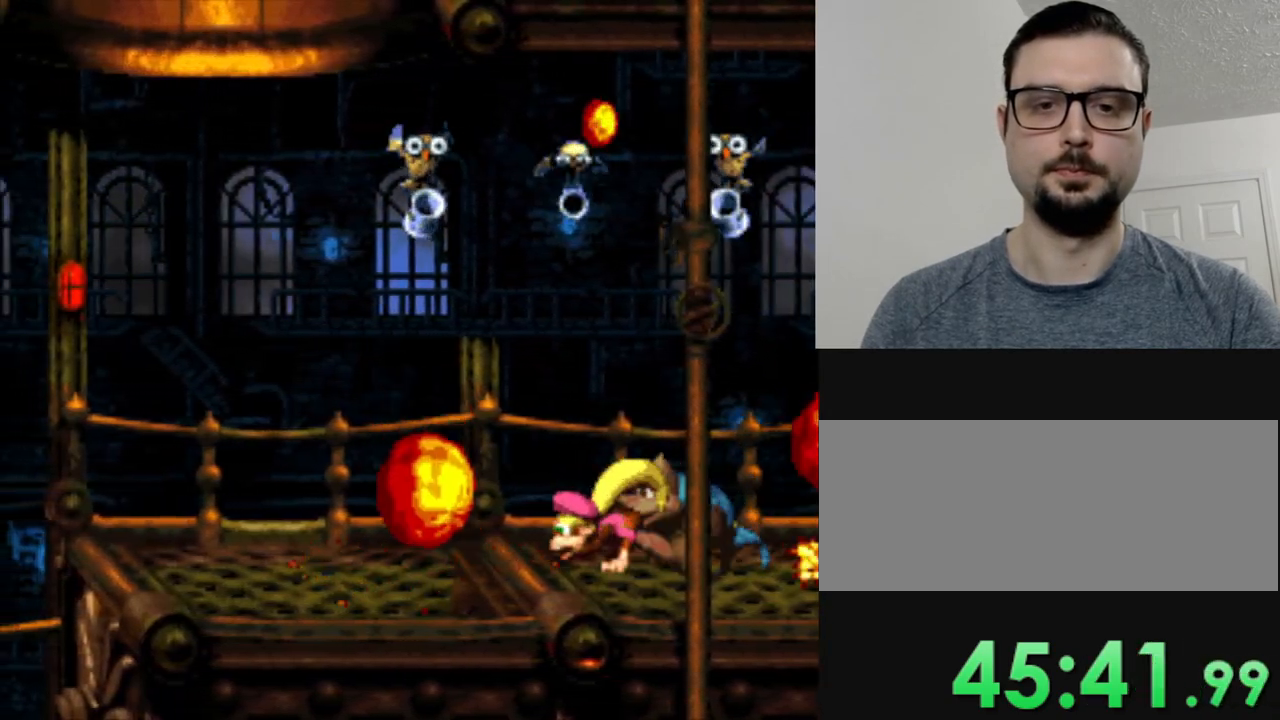
{"buttons": ["Y", "DPAD_LEFT"], "events": [[201, "DPAD_LEFT", "down"]]}
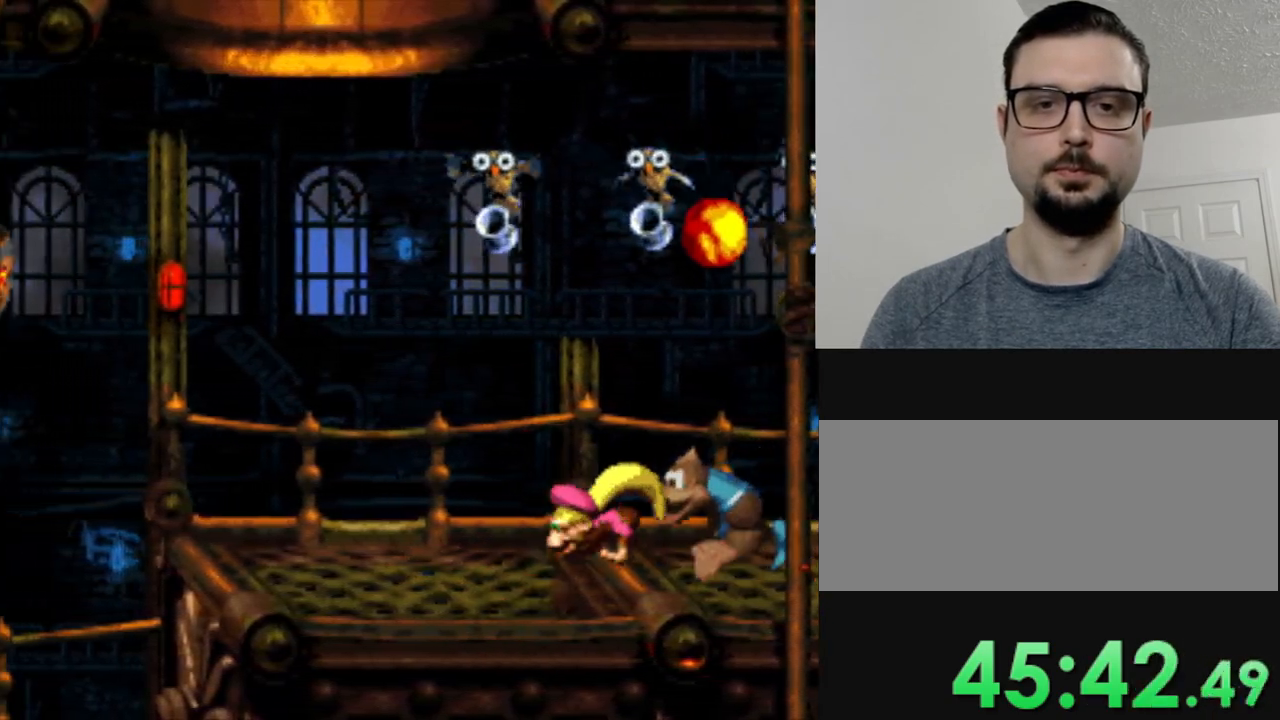
{"buttons": ["Y", "DPAD_LEFT"], "events": []}
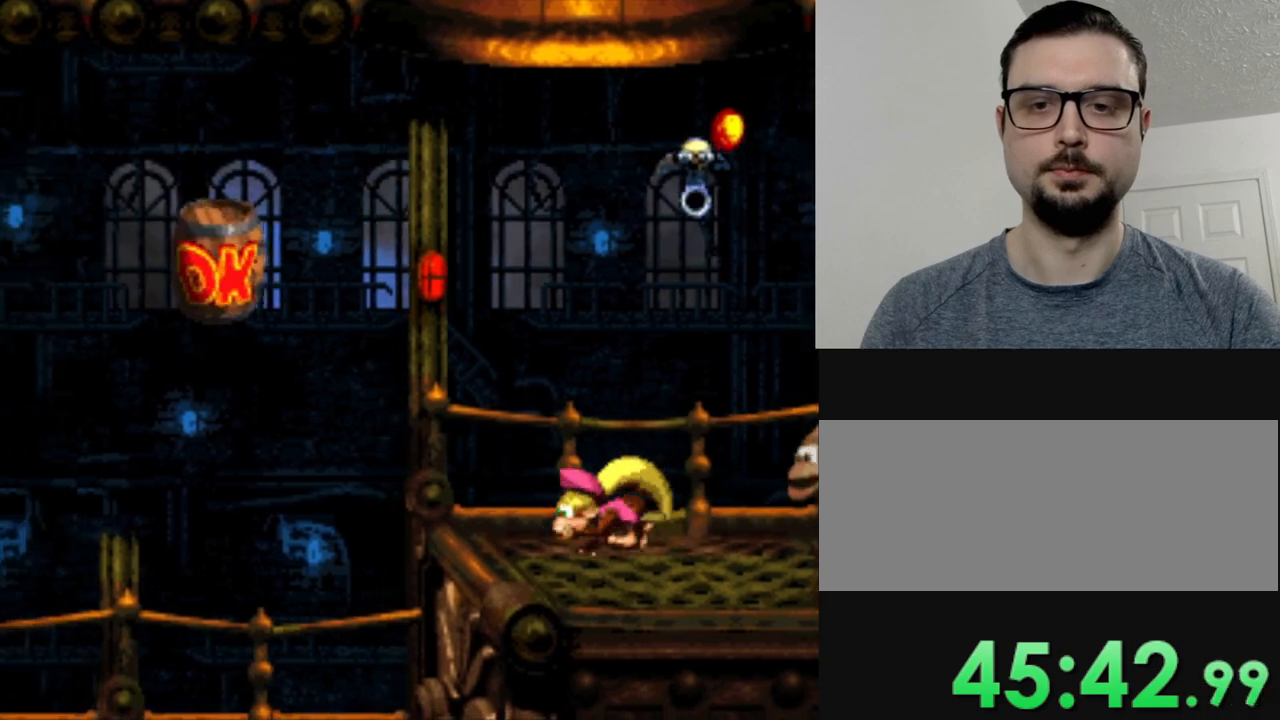
{"buttons": ["Y", "DPAD_LEFT"], "events": [[167, "B", "down"], [468, "B", "up"]]}
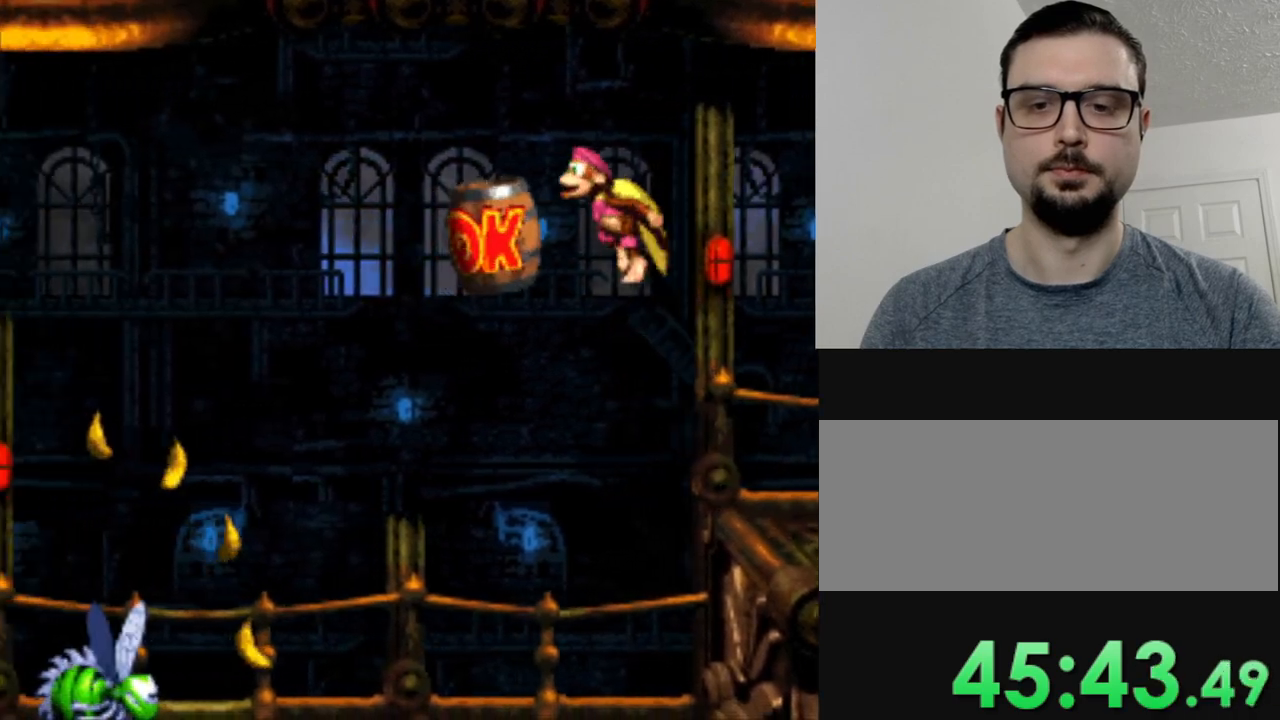
{"buttons": ["Y"], "events": [[200, "DPAD_LEFT", "up"]]}
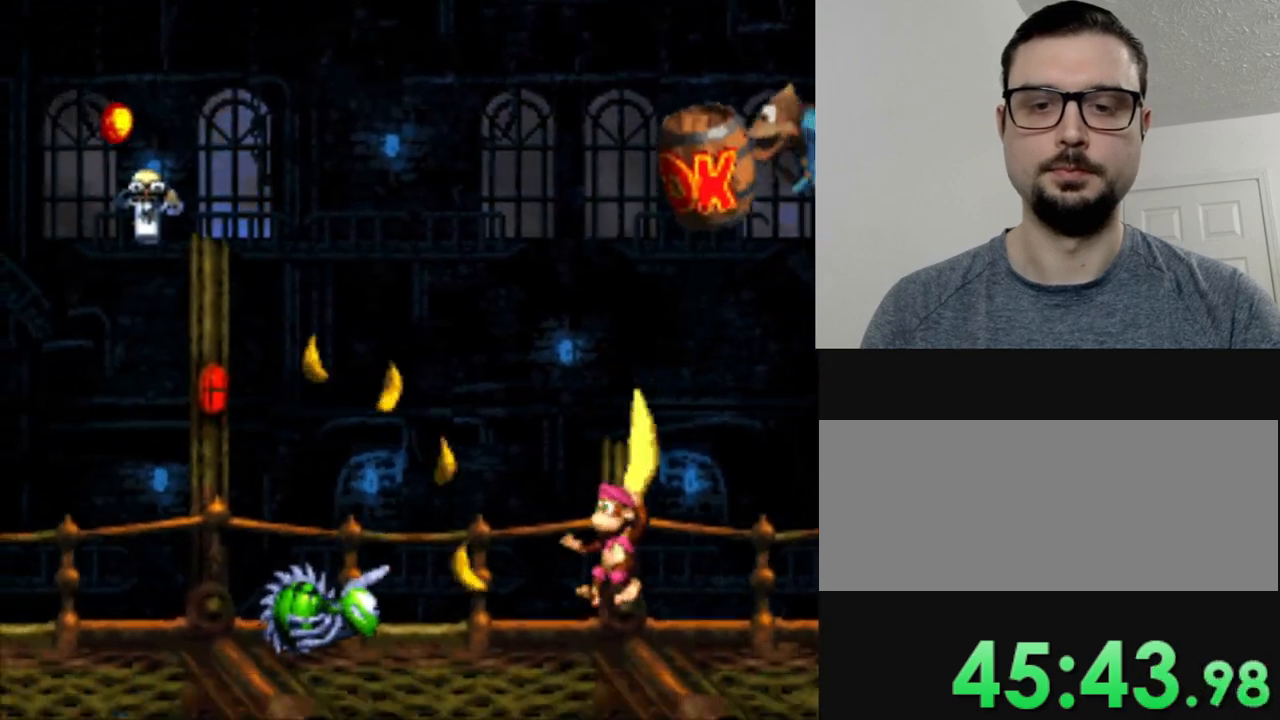
{"buttons": ["B", "Y", "DPAD_LEFT"], "events": [[100, "DPAD_LEFT", "down"], [217, "B", "down"]]}
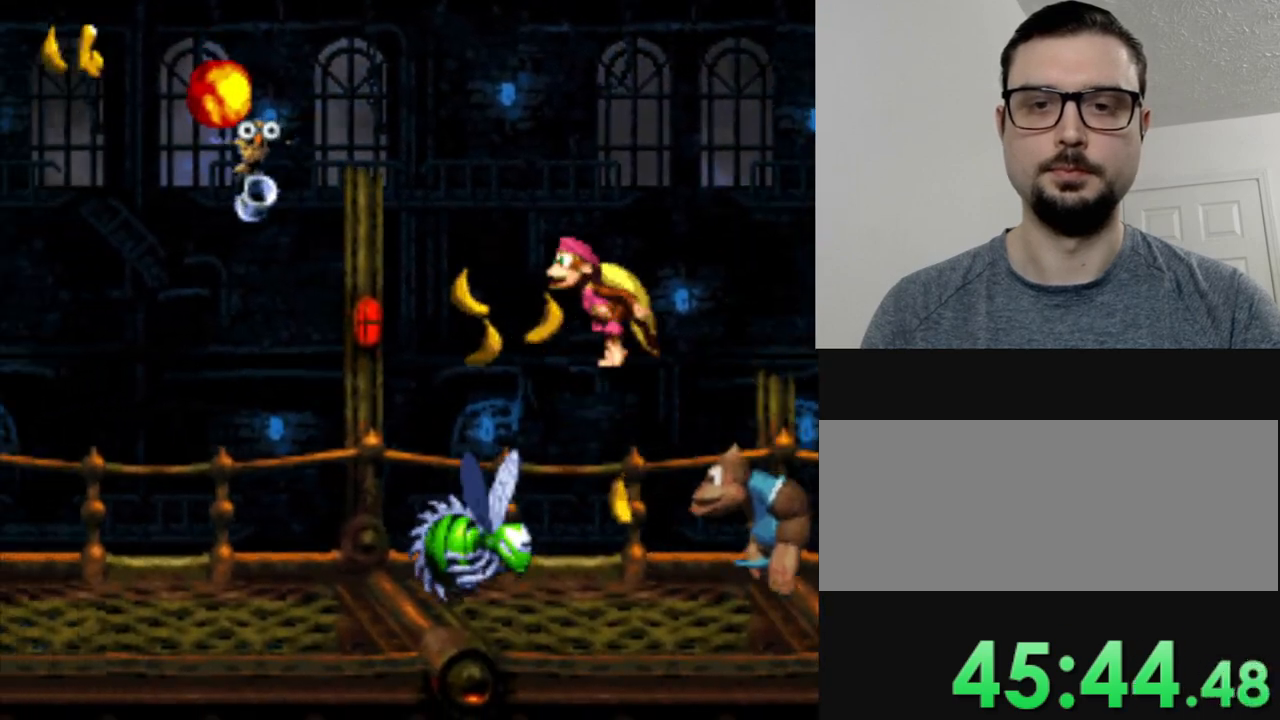
{"buttons": ["Y", "DPAD_LEFT"], "events": [[117, "B", "up"], [117, "Y", "up"], [150, "DPAD_LEFT", "up"], [217, "Y", "down"], [300, "DPAD_LEFT", "down"]]}
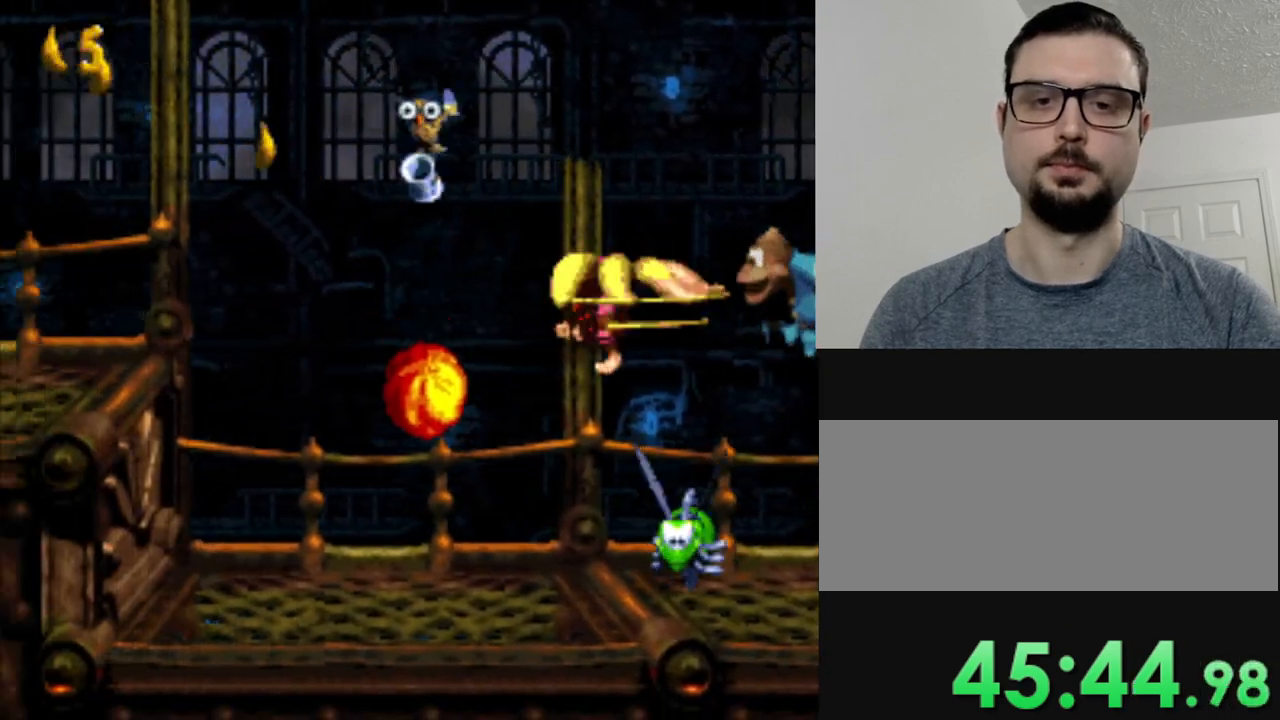
{"buttons": [], "events": [[34, "DPAD_LEFT", "up"], [100, "Y", "up"], [384, "DPAD_RIGHT", "down"], [451, "DPAD_RIGHT", "up"]]}
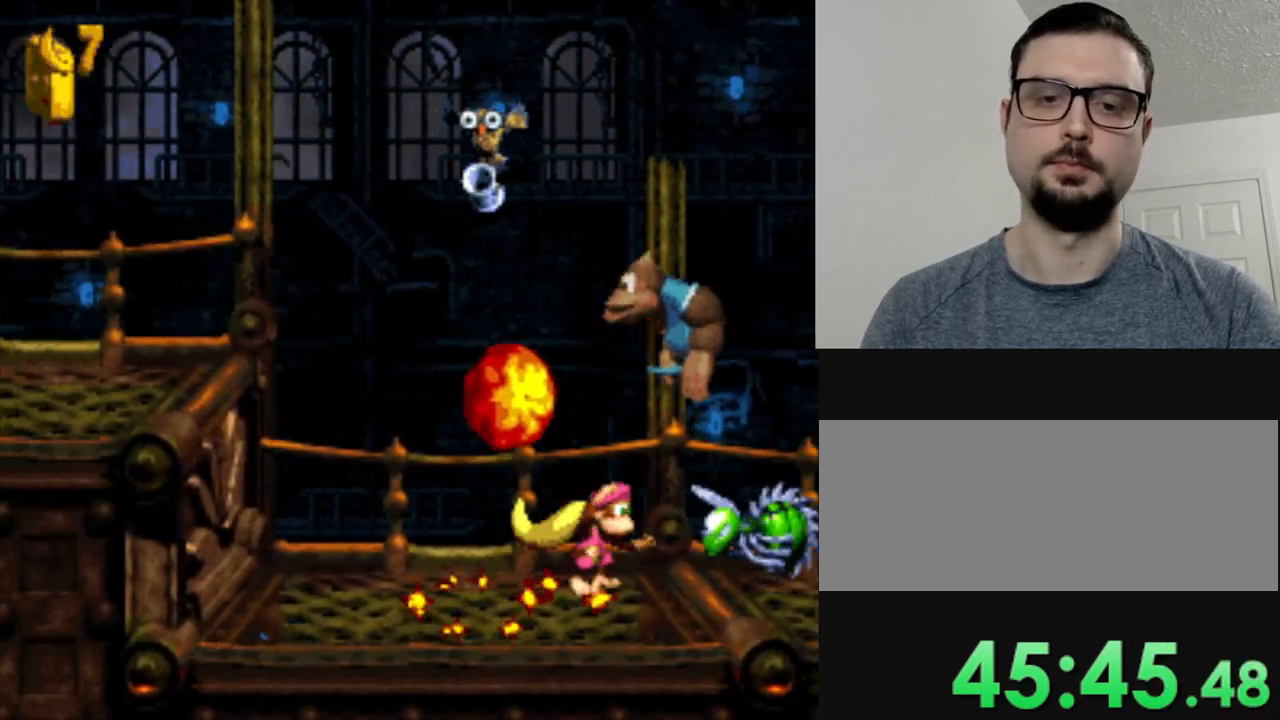
{"buttons": ["B", "Y", "DPAD_LEFT"], "events": [[117, "Y", "down"], [317, "B", "down"], [317, "DPAD_LEFT", "down"]]}
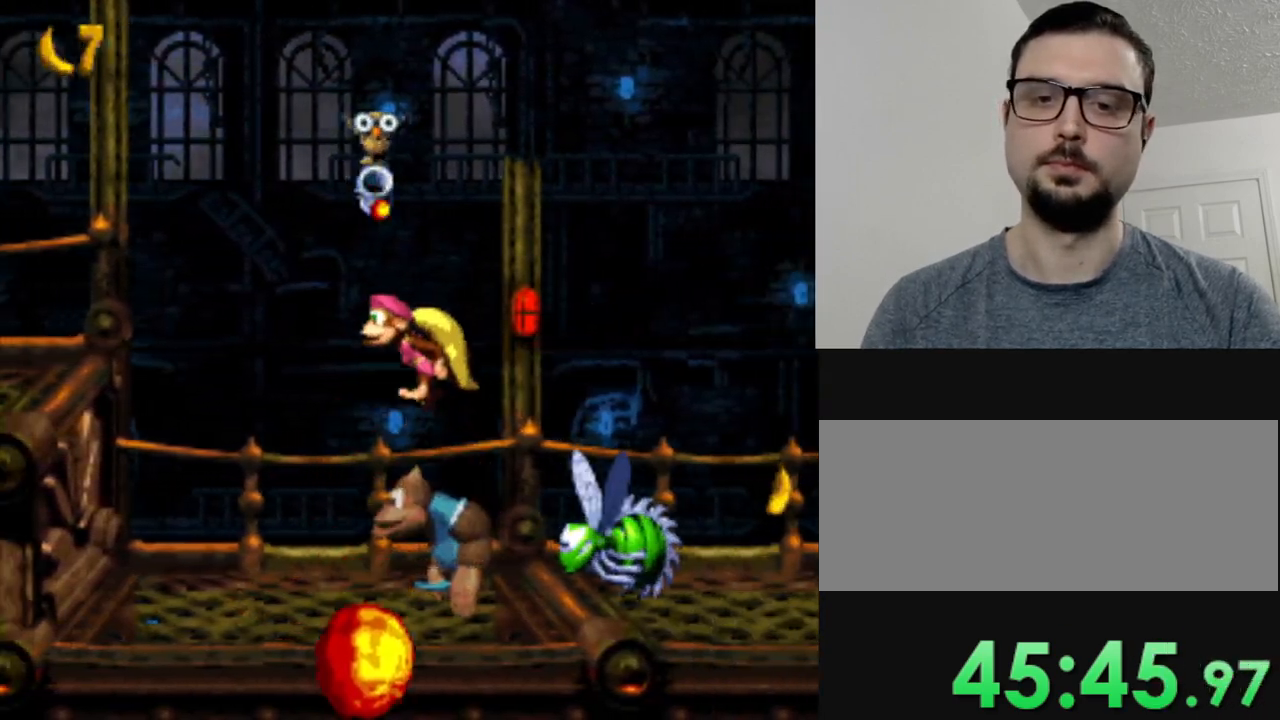
{"buttons": ["Y"], "events": [[251, "B", "up"], [484, "DPAD_LEFT", "up"]]}
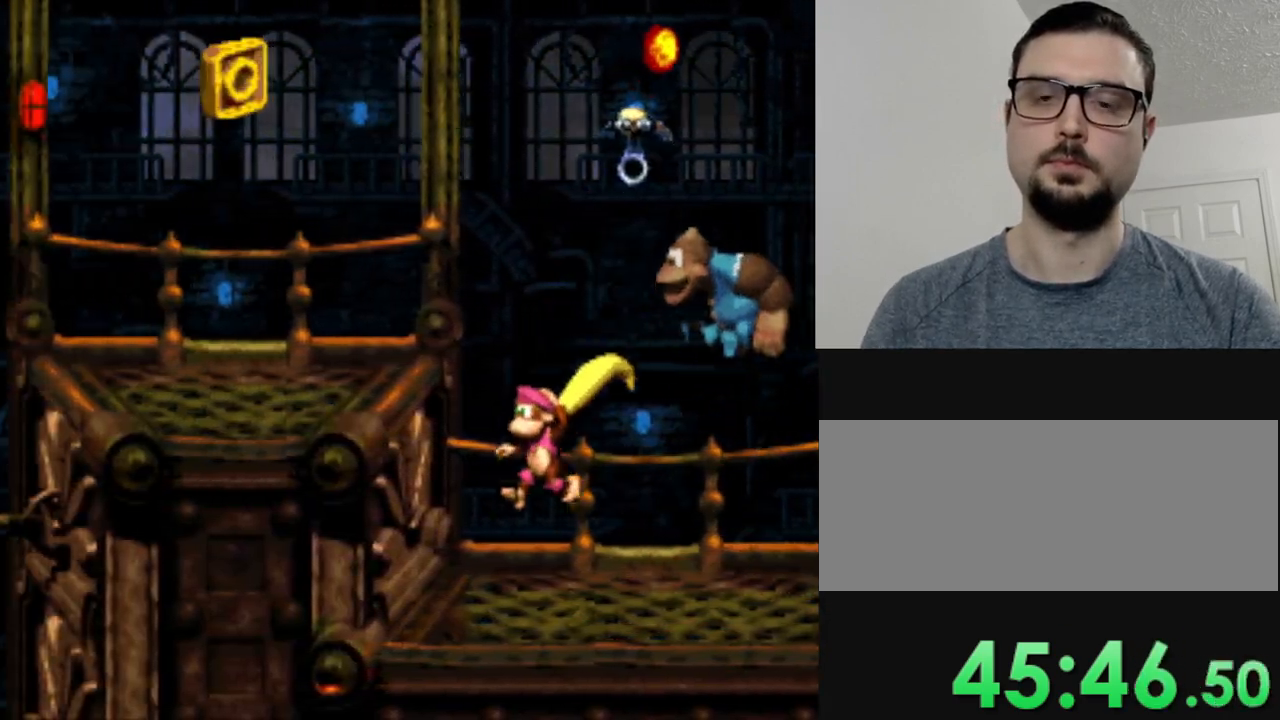
{"buttons": ["Y", "DPAD_LEFT"], "events": [[50, "DPAD_LEFT", "down"], [117, "B", "down"], [367, "B", "up"]]}
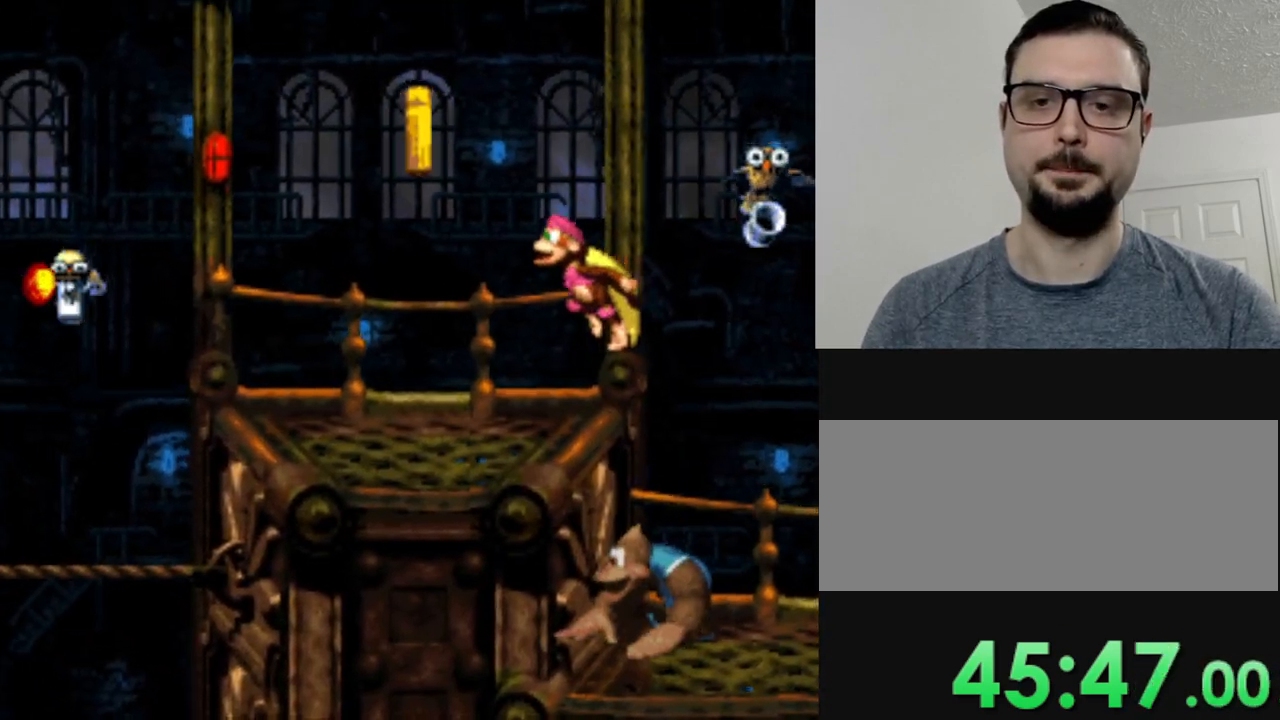
{"buttons": ["Y", "DPAD_LEFT"], "events": []}
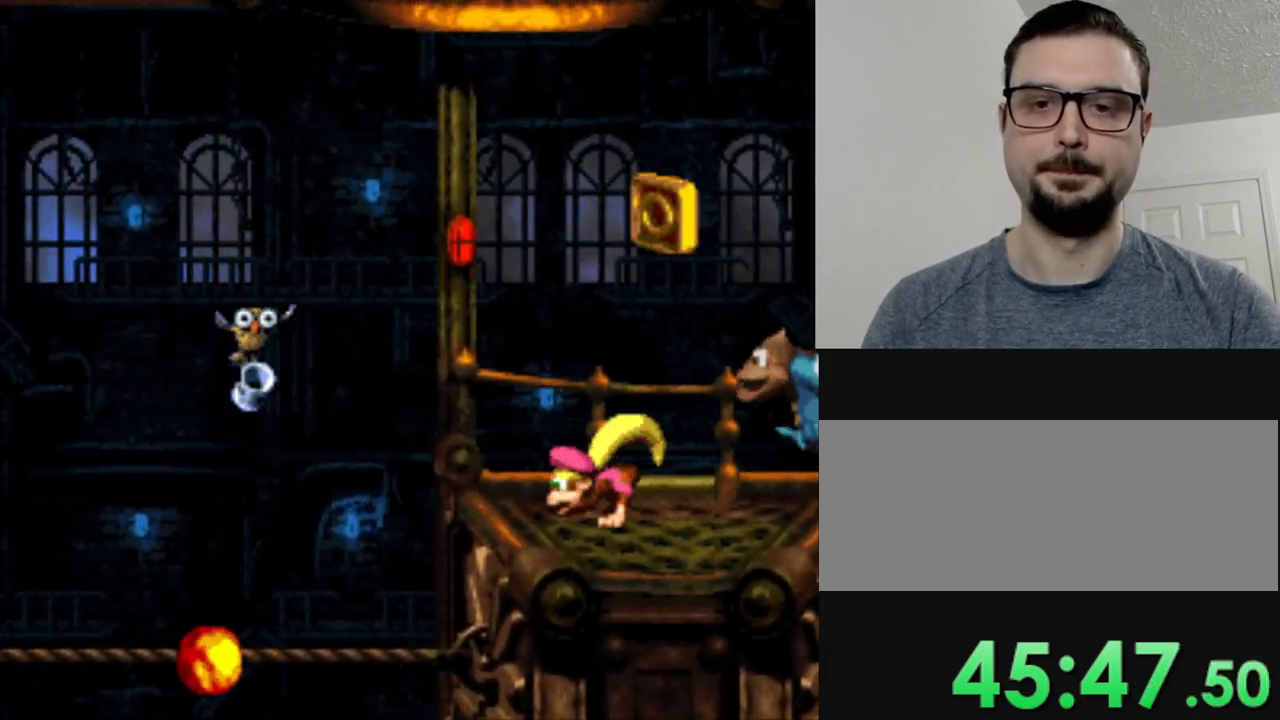
{"buttons": ["Y"], "events": [[50, "DPAD_LEFT", "up"]]}
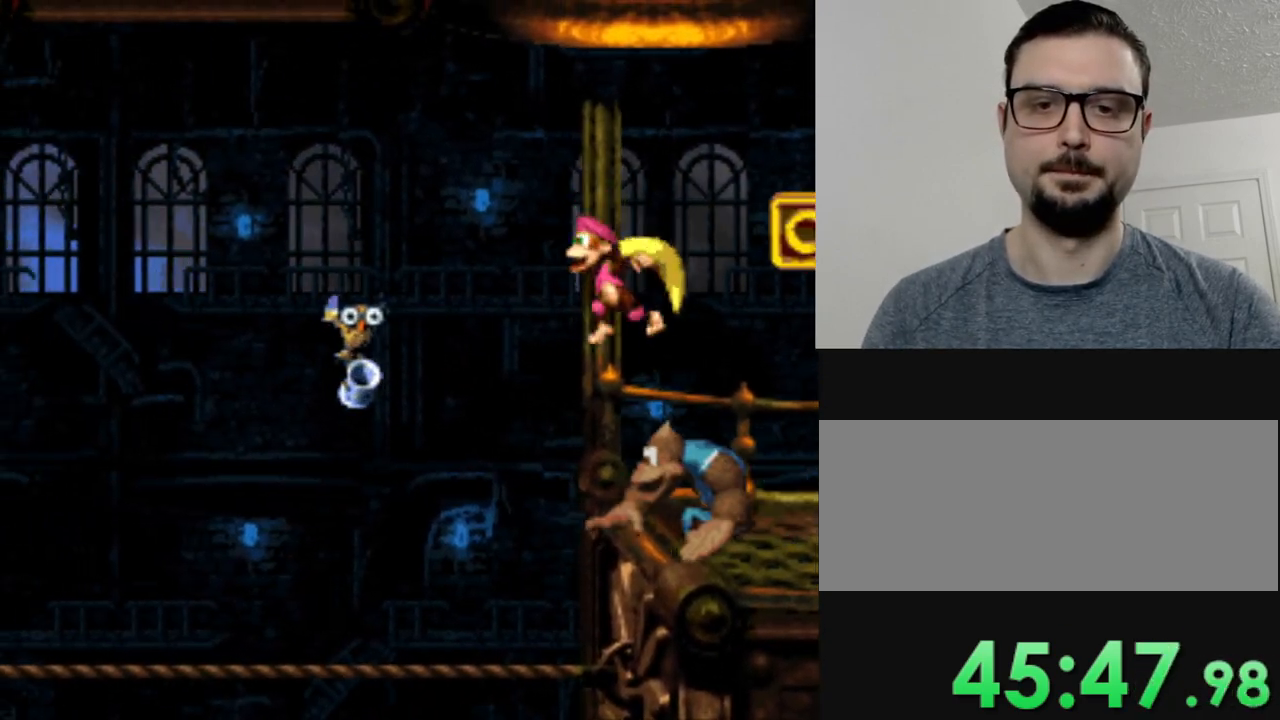
{"buttons": ["Y"], "events": [[17, "DPAD_LEFT", "down"], [100, "DPAD_LEFT", "up"]]}
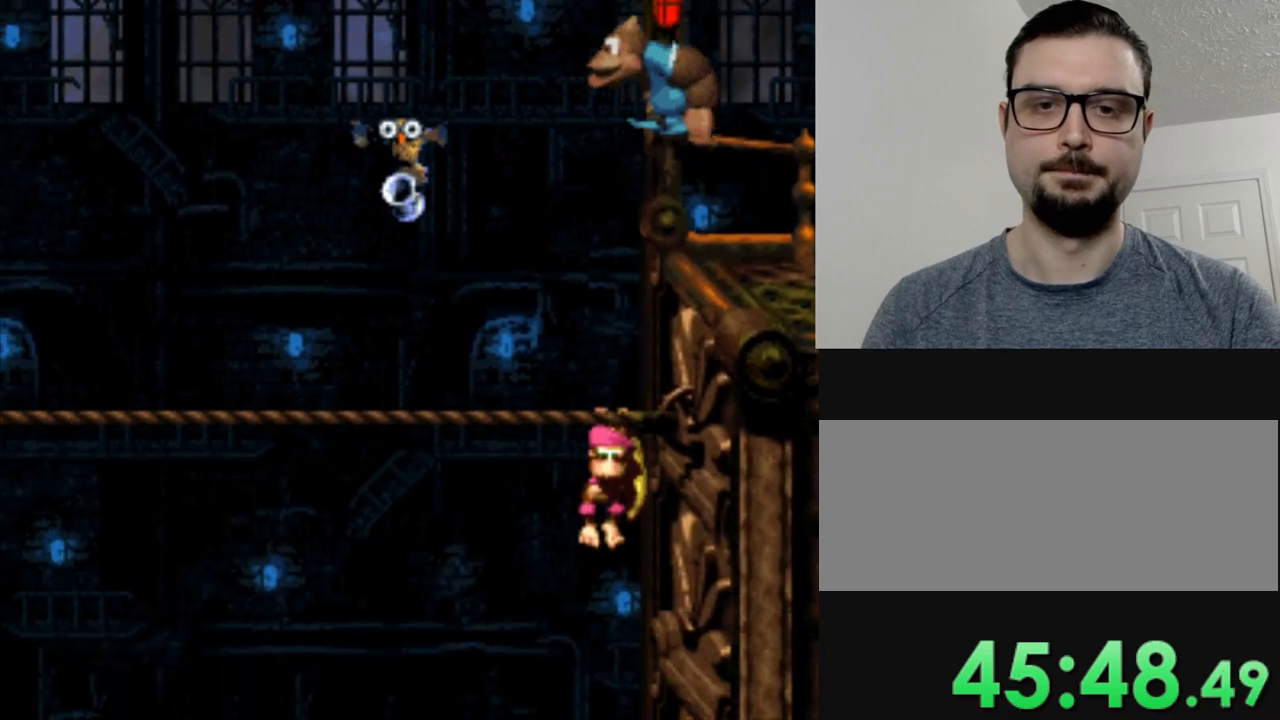
{"buttons": ["Y"], "events": []}
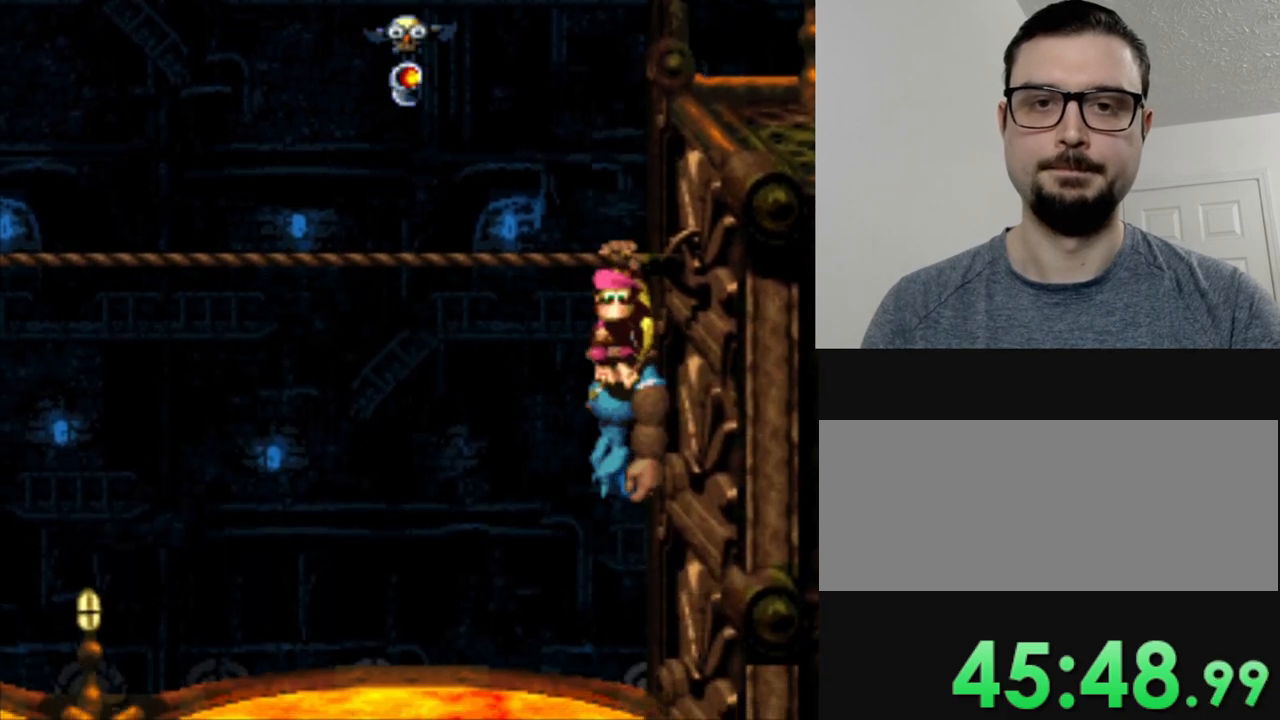
{"buttons": ["Y"], "events": []}
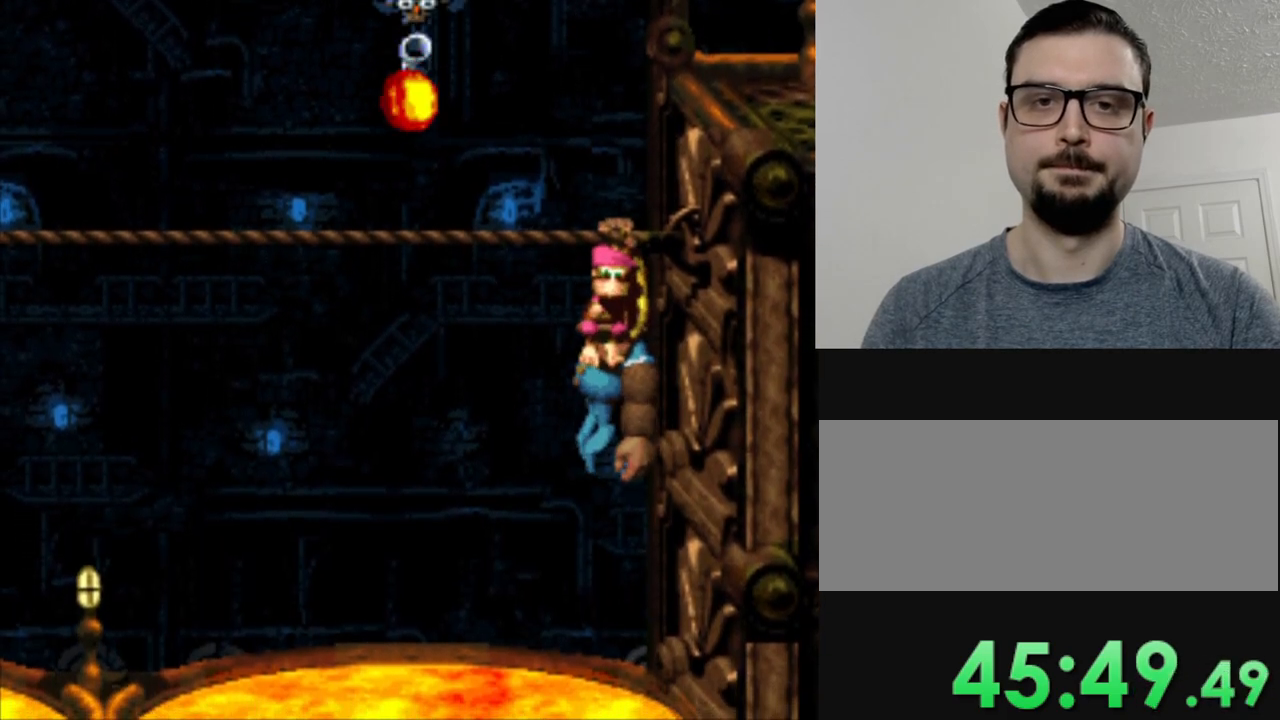
{"buttons": ["Y", "DPAD_LEFT"], "events": [[384, "DPAD_LEFT", "down"]]}
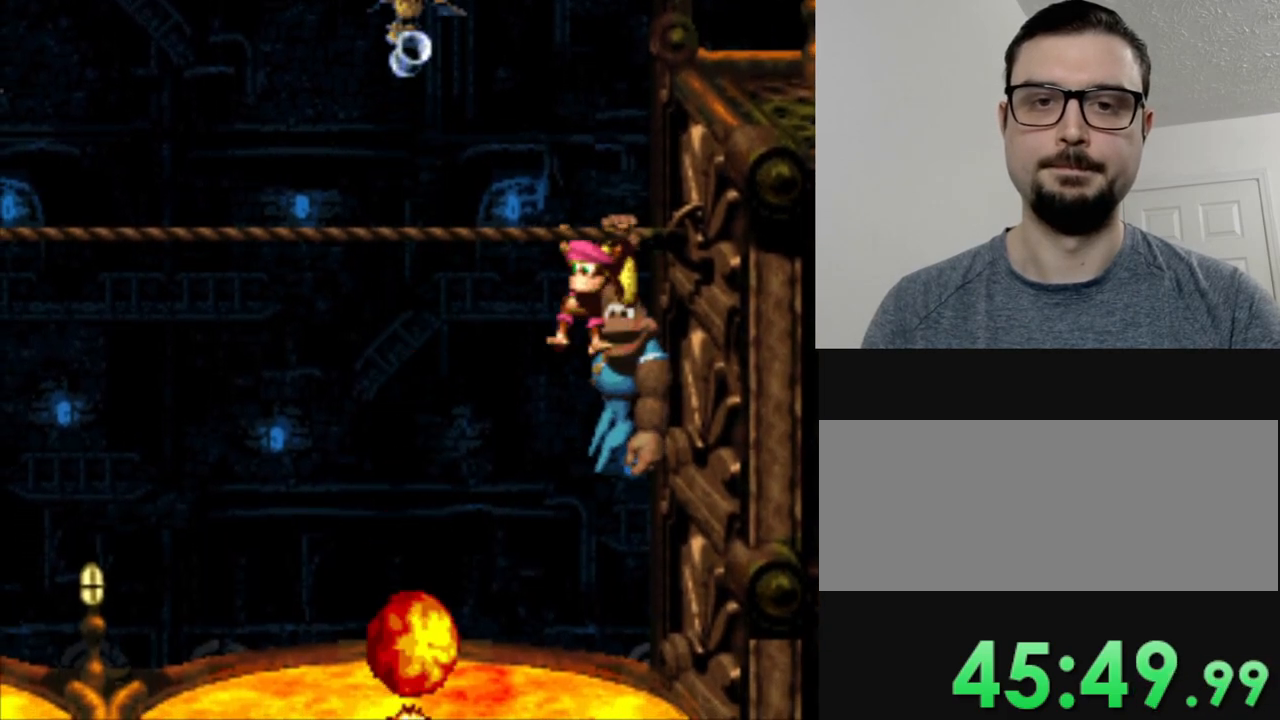
{"buttons": ["Y", "DPAD_LEFT"], "events": []}
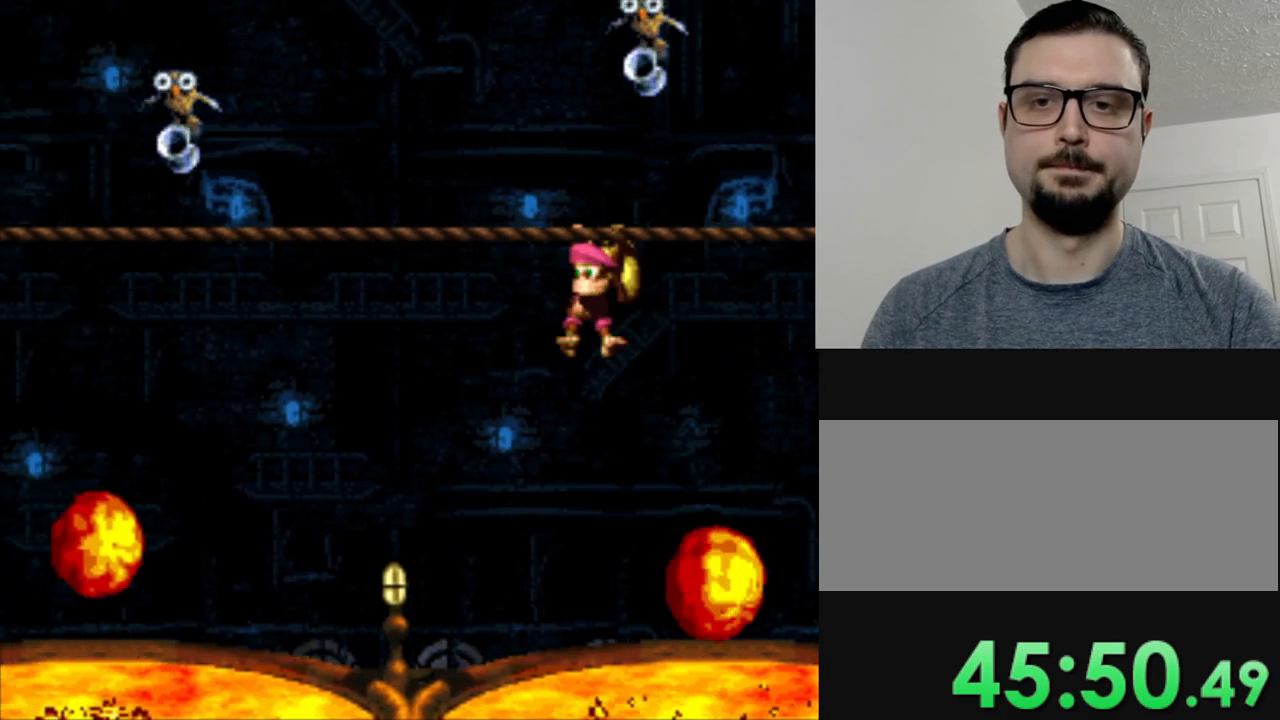
{"buttons": ["Y", "DPAD_LEFT"], "events": []}
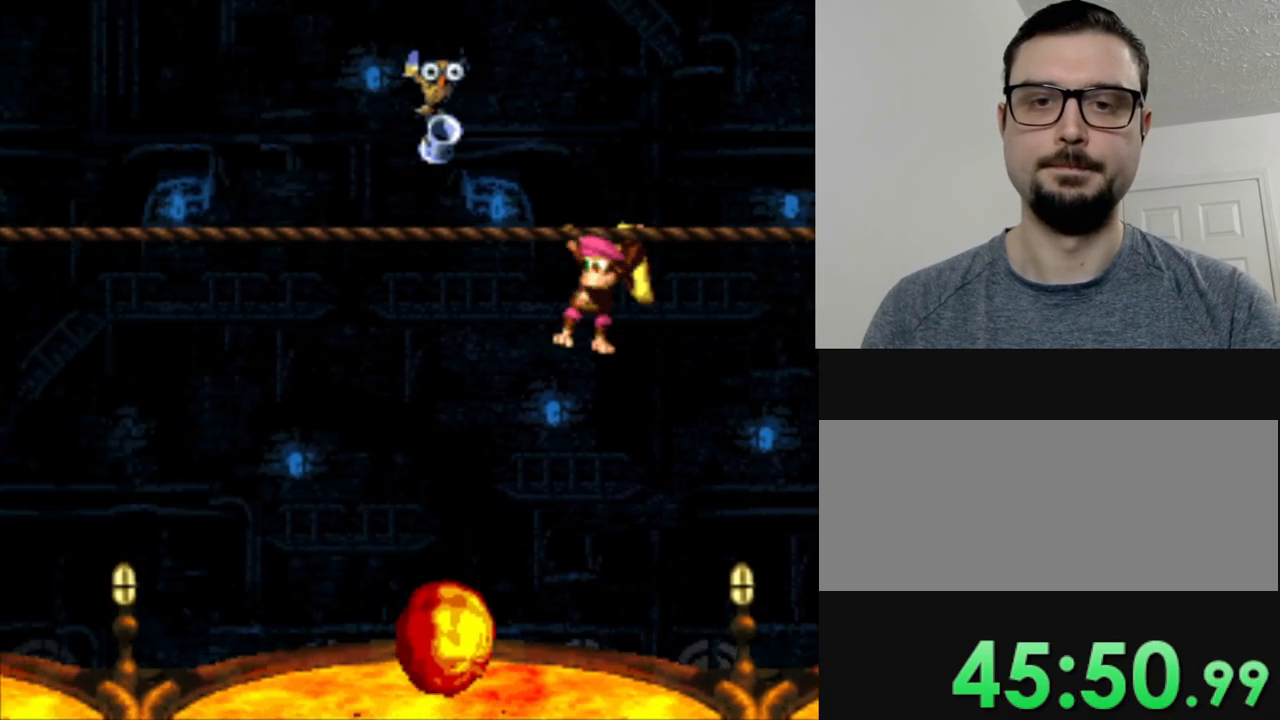
{"buttons": ["Y", "DPAD_LEFT"], "events": []}
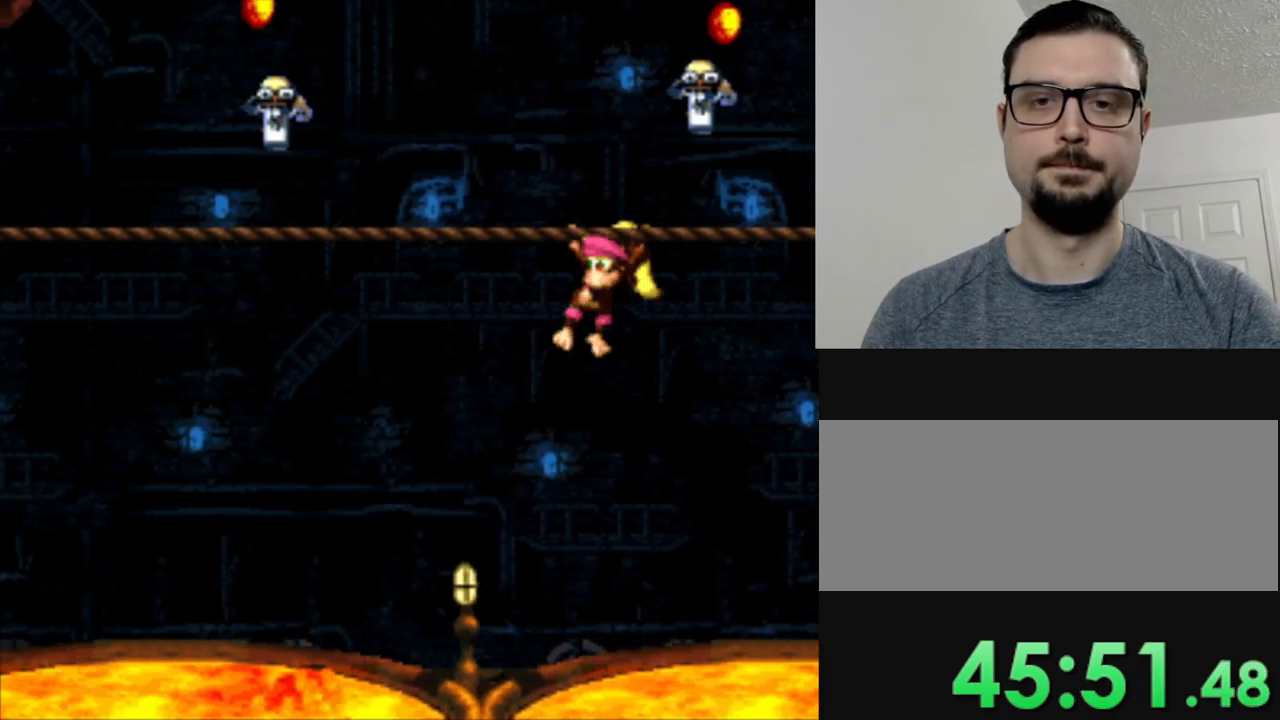
{"buttons": ["Y", "DPAD_RIGHT"], "events": [[317, "DPAD_LEFT", "up"], [367, "DPAD_RIGHT", "down"]]}
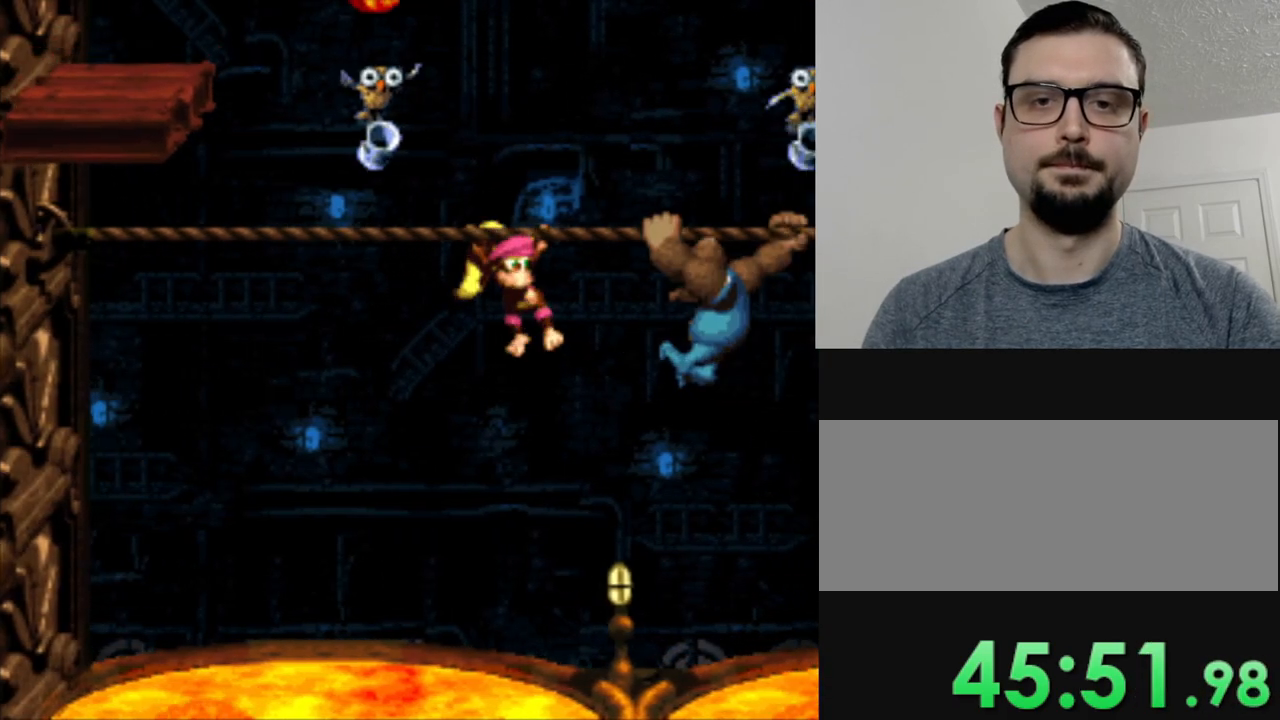
{"buttons": ["Y", "DPAD_LEFT"], "events": [[133, "DPAD_RIGHT", "up"], [433, "DPAD_LEFT", "down"]]}